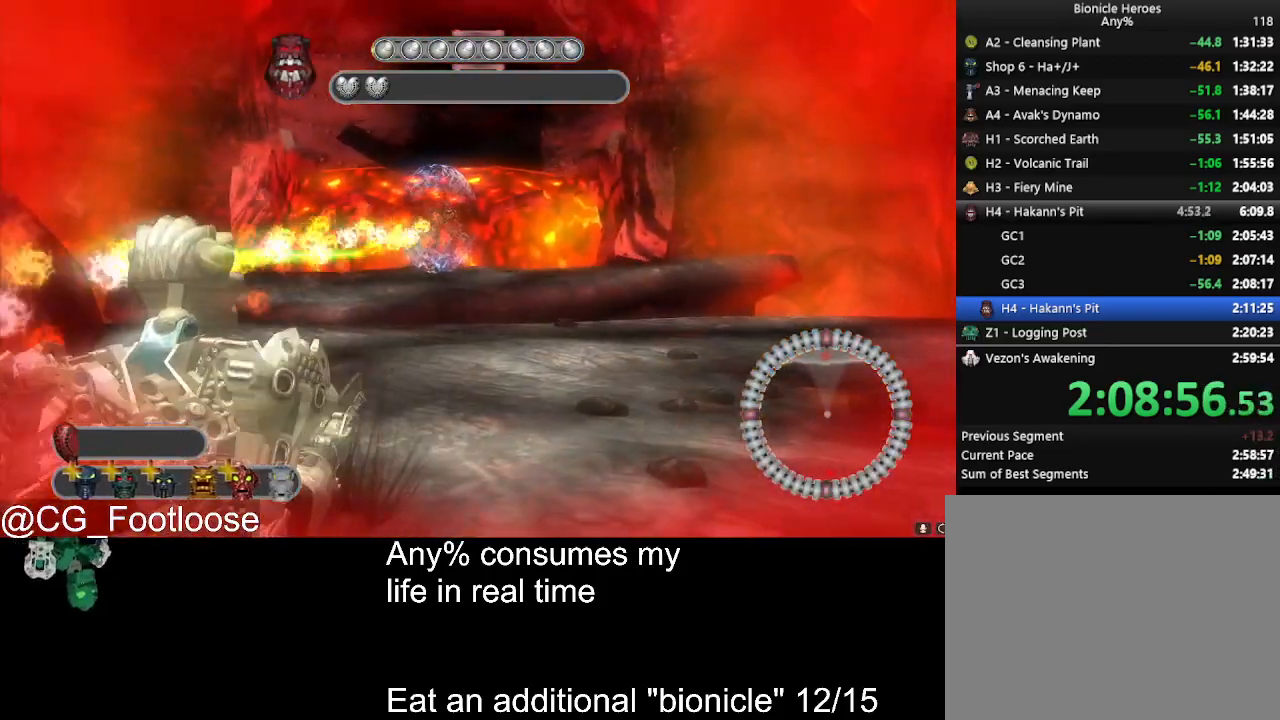
Gameplay with keyboard and mouse; each line is a JSON object with the keys and mouse buttons held at the frame after it. "events" lists presses ("down") and releases ("up") of "1", "a", "d", "down", "escape", "left", "q", "return", "right", "s", "space", "up", "w", "mouse_left", "mouse_wheel_up" and "mouse_wheel_down" between this image and that frame as [ms after this image, input, new state], when the widget could be followed in between. "mouse_left", "mouse_wheel_up", "mouse_wheel_down" = the "left", "wheel_up", "wheel_down" buttons of the "mouse" list. No other keys are recorded. Not read: mouse_move.
{"keys": ["a", "w"], "mouse": [], "events": [[66, "w", "down"]]}
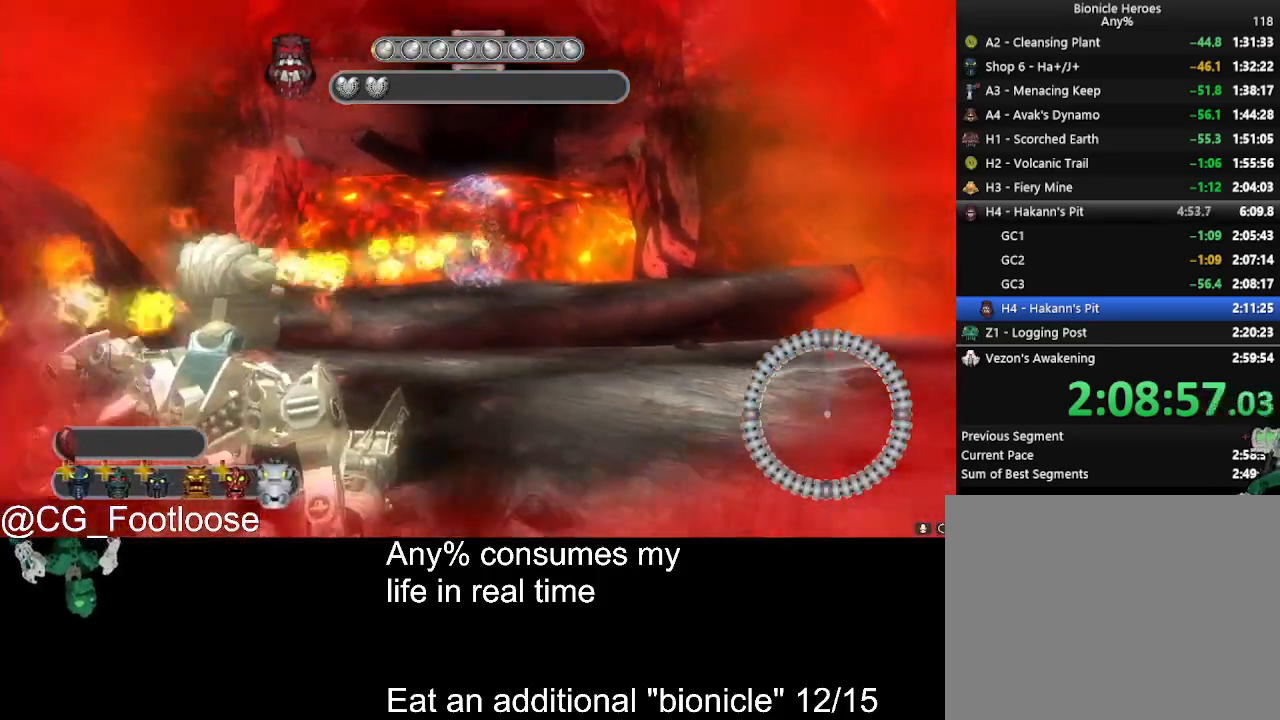
{"keys": ["a", "w"], "mouse": [], "events": []}
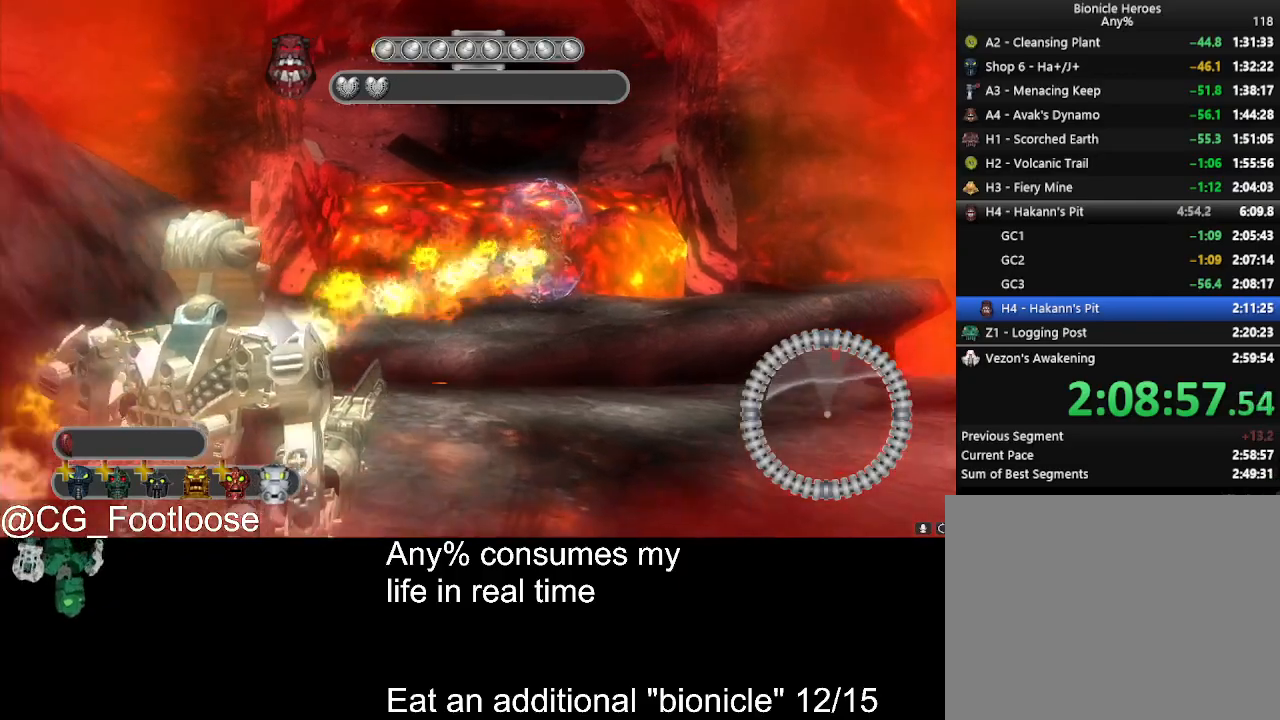
{"keys": ["d"], "mouse": [], "events": [[333, "d", "down"], [383, "a", "up"], [416, "w", "up"]]}
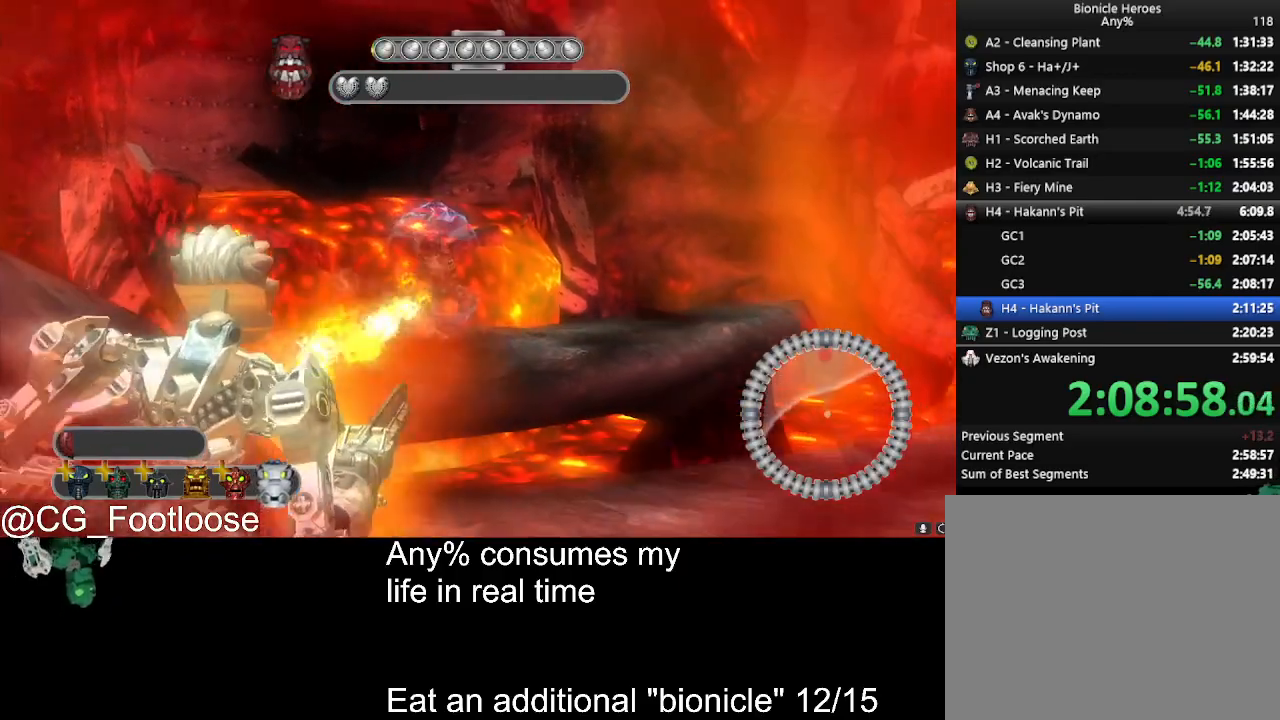
{"keys": ["d"], "mouse": [], "events": []}
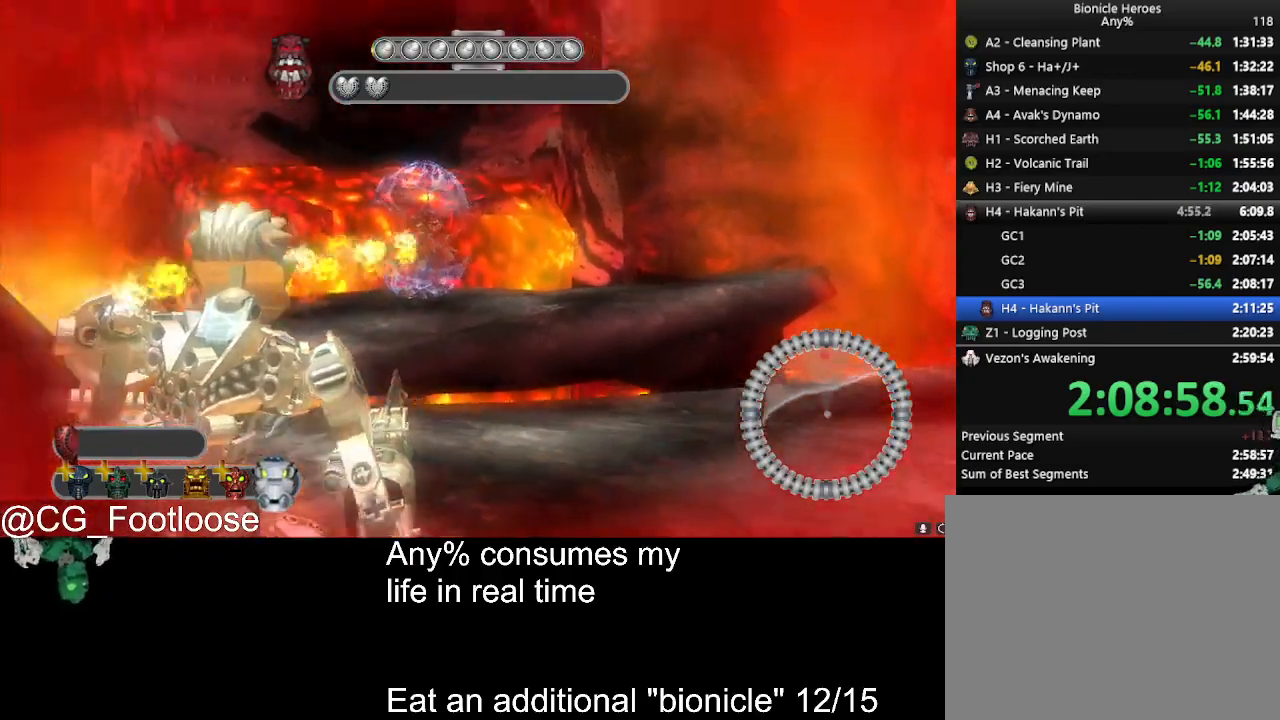
{"keys": ["d", "s"], "mouse": [], "events": [[83, "s", "down"]]}
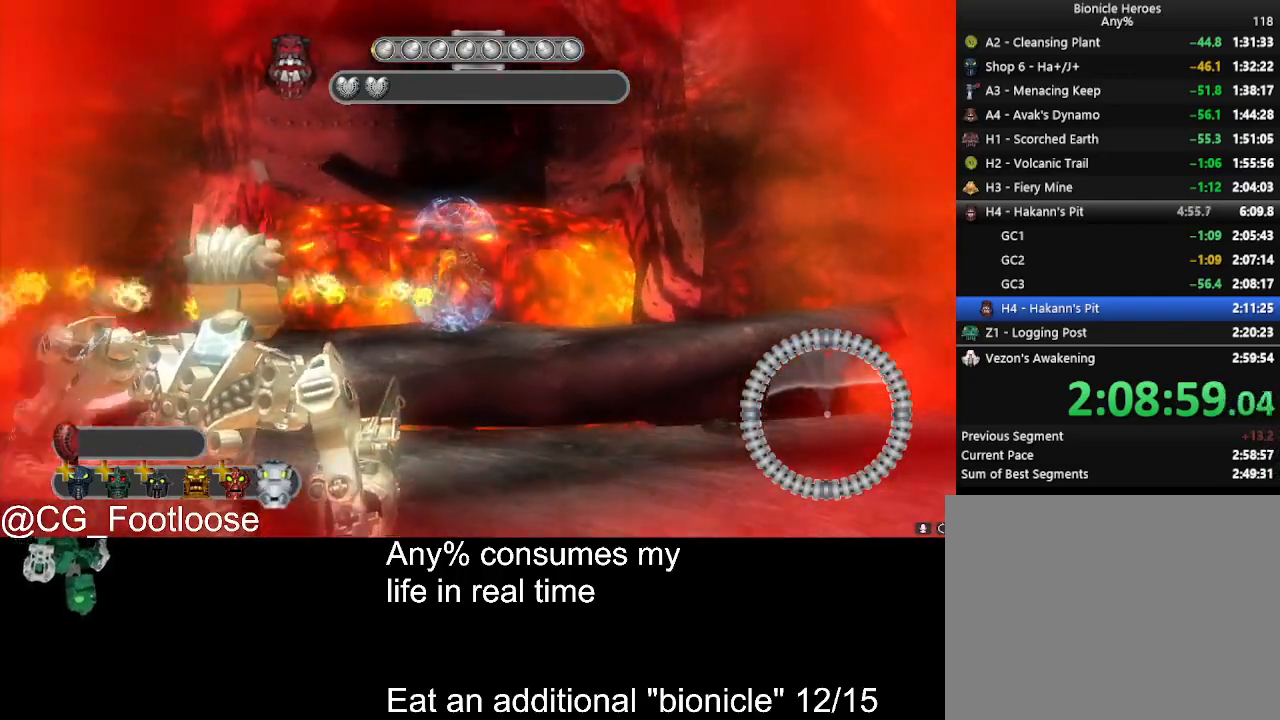
{"keys": ["s"], "mouse": [], "events": [[416, "d", "up"]]}
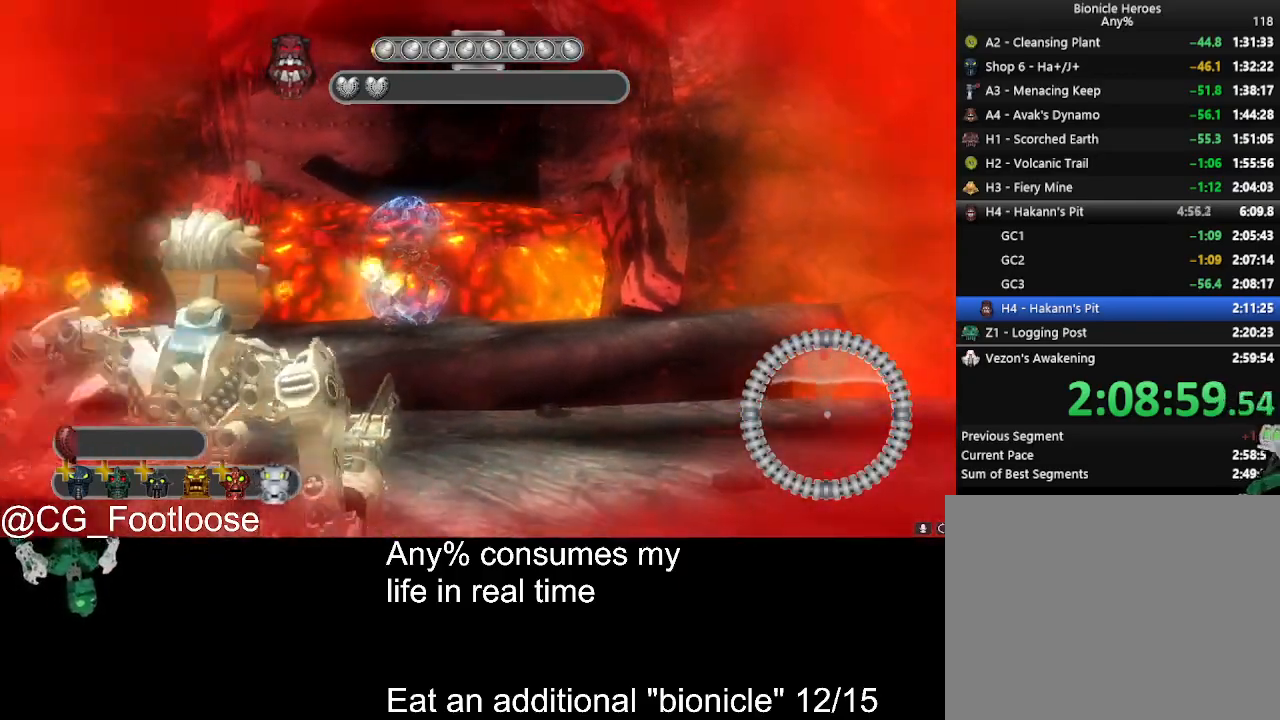
{"keys": ["d"], "mouse": [], "events": [[16, "a", "down"], [200, "s", "up"], [433, "a", "up"], [433, "d", "down"]]}
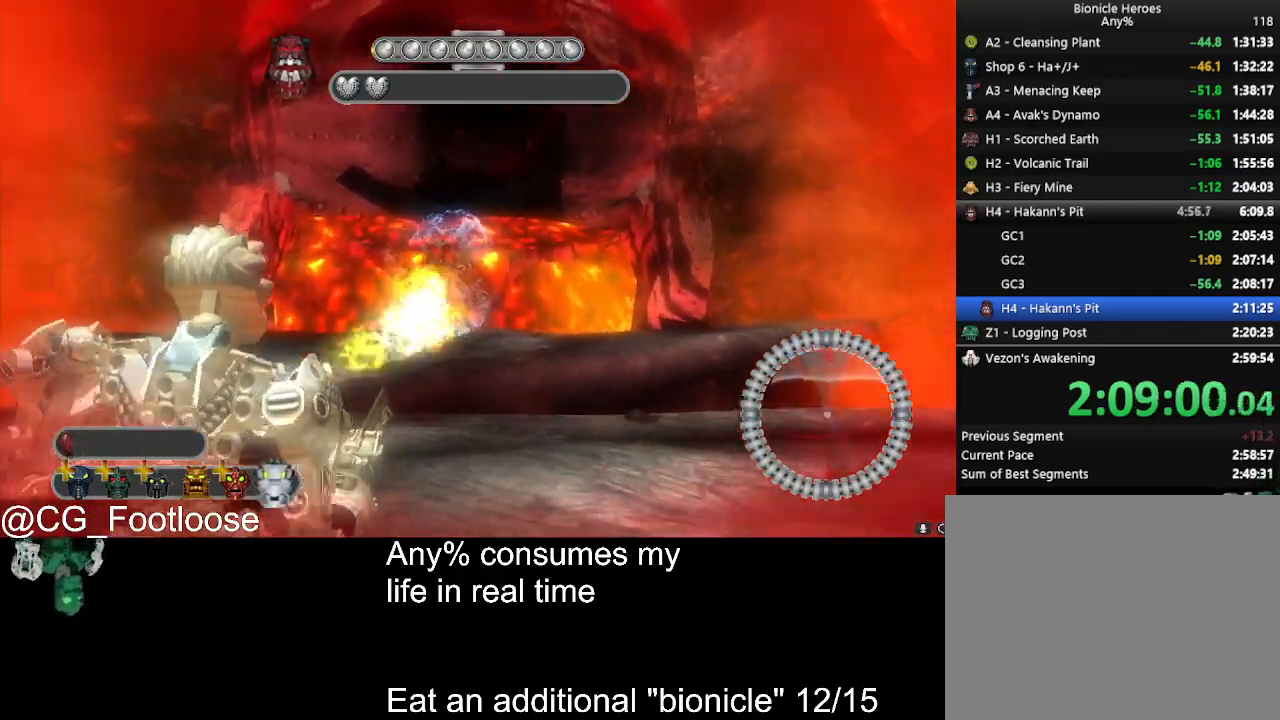
{"keys": ["a"], "mouse": [], "events": [[216, "a", "down"], [266, "d", "up"]]}
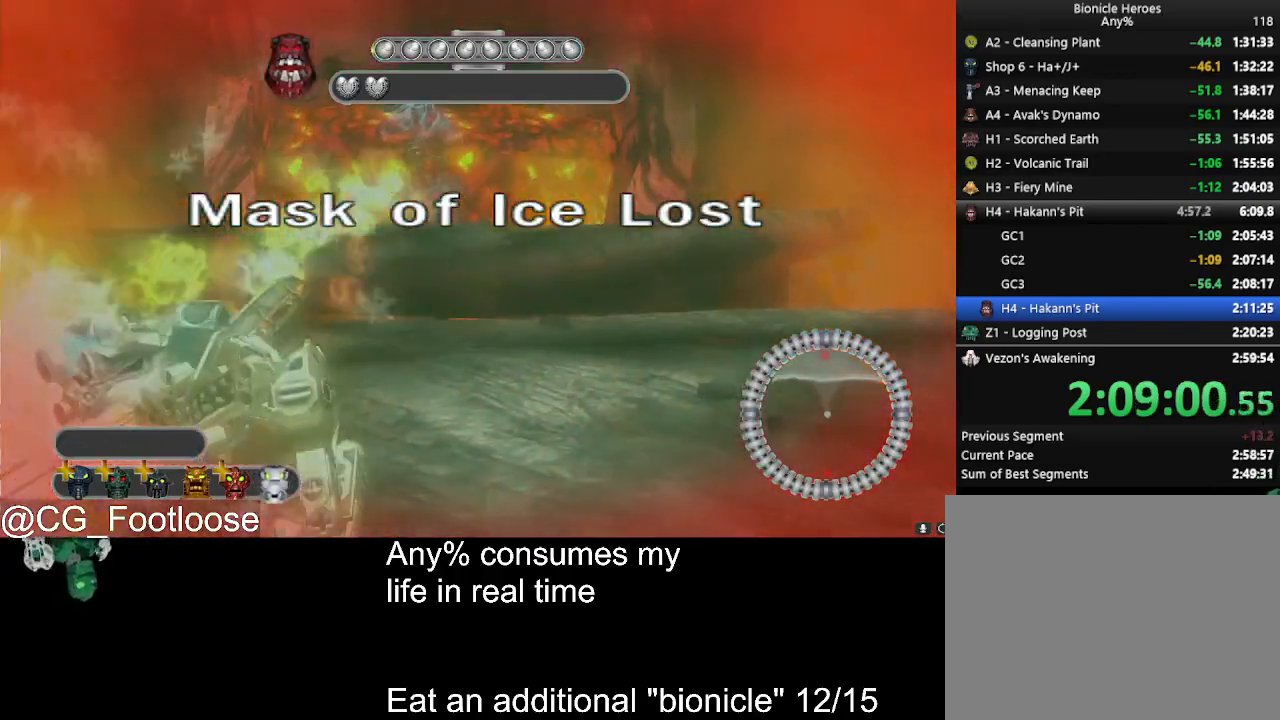
{"keys": [], "mouse": [], "events": [[200, "a", "up"]]}
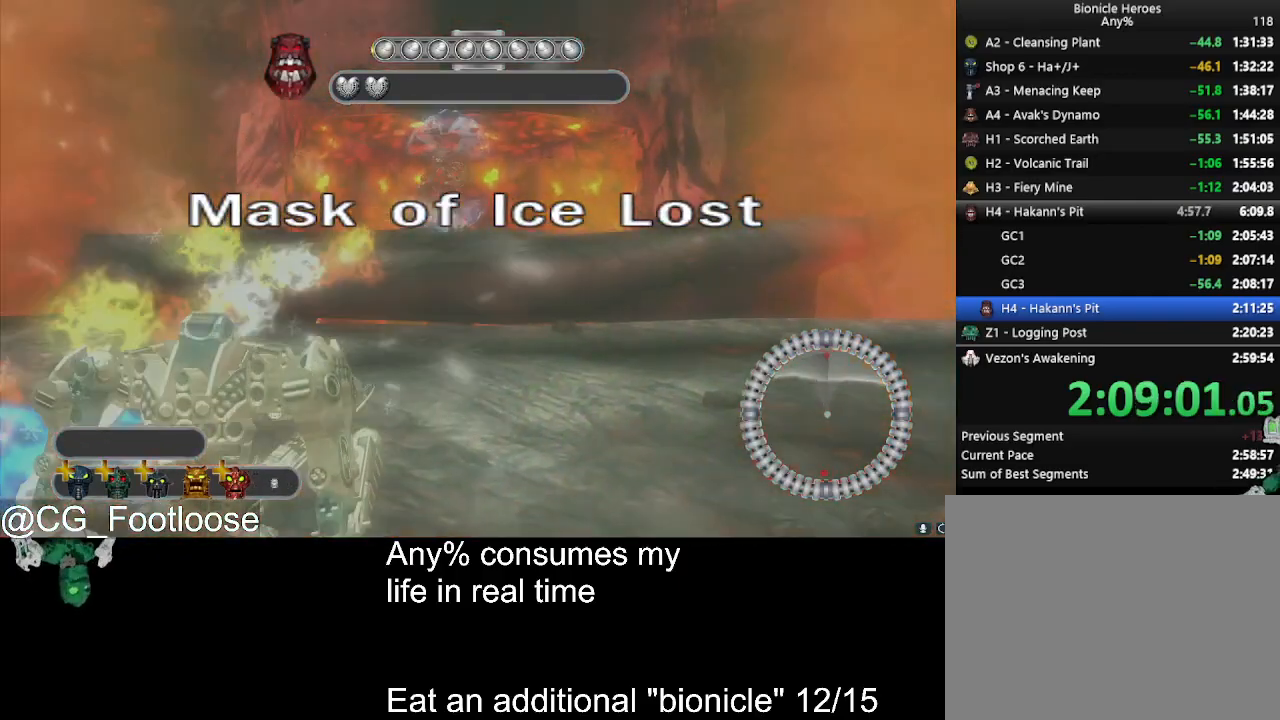
{"keys": [], "mouse": [], "events": []}
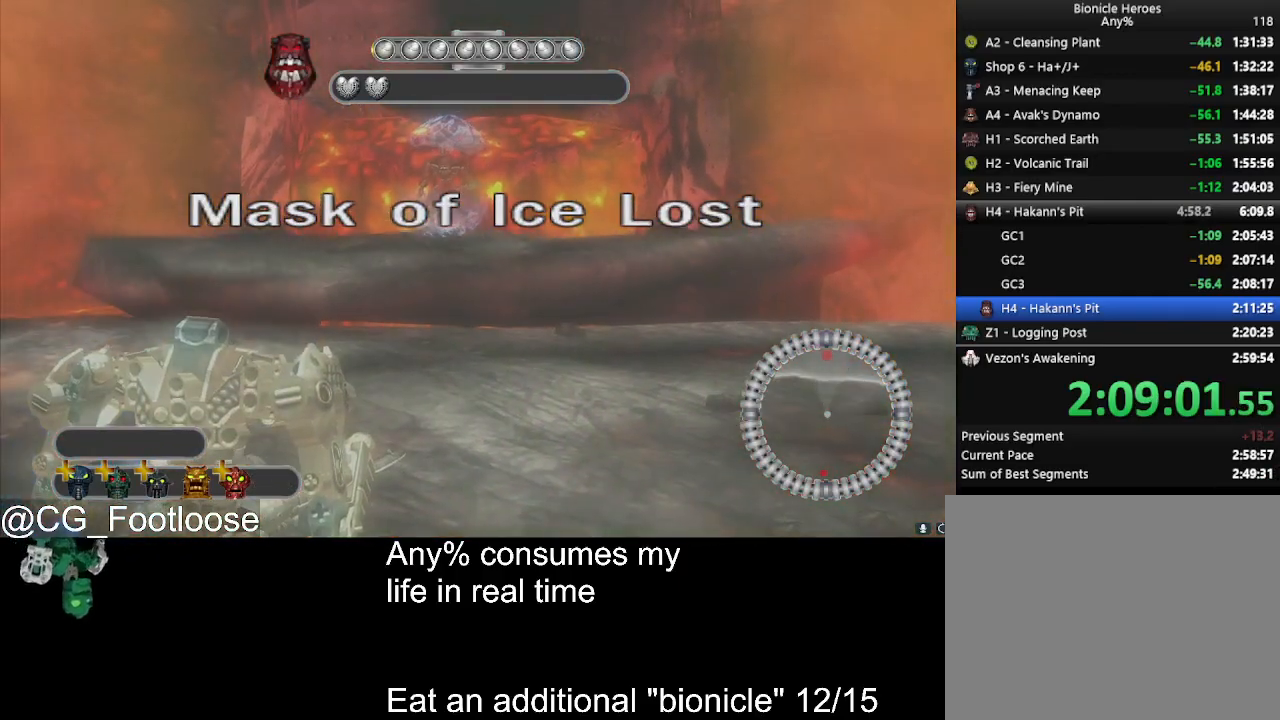
{"keys": ["w"], "mouse": [], "events": [[266, "w", "down"]]}
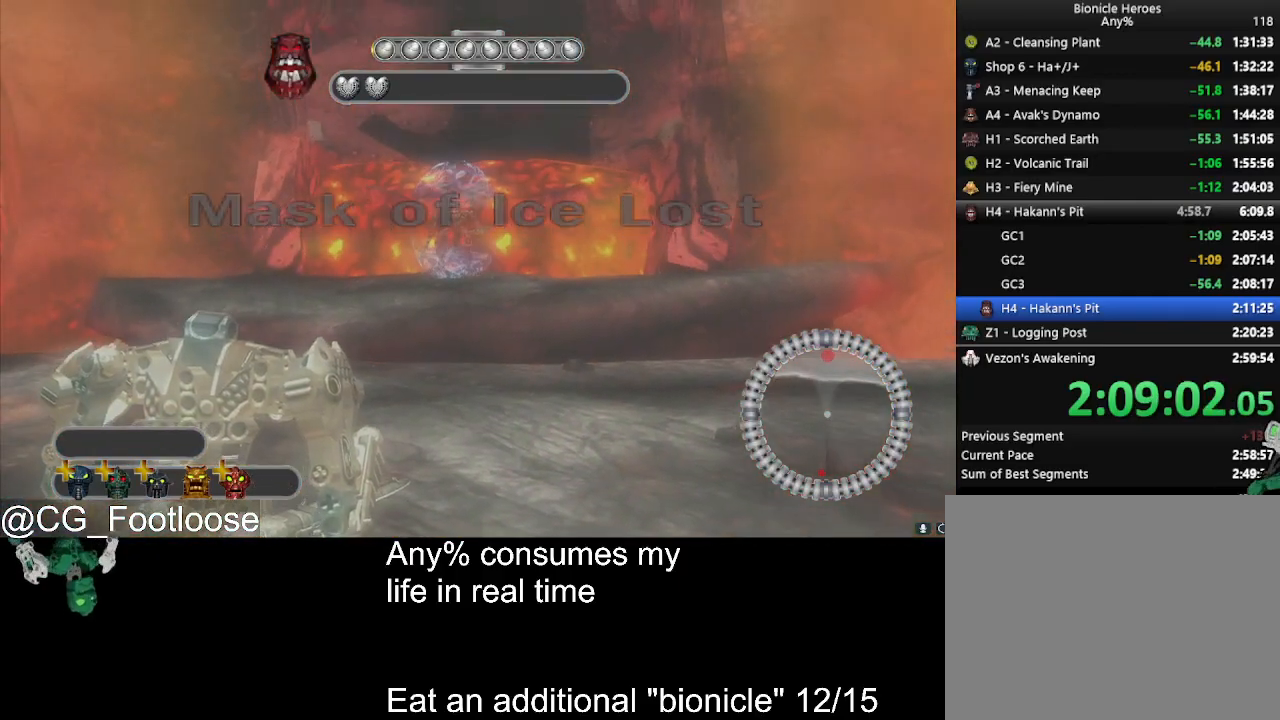
{"keys": ["w"], "mouse": [], "events": []}
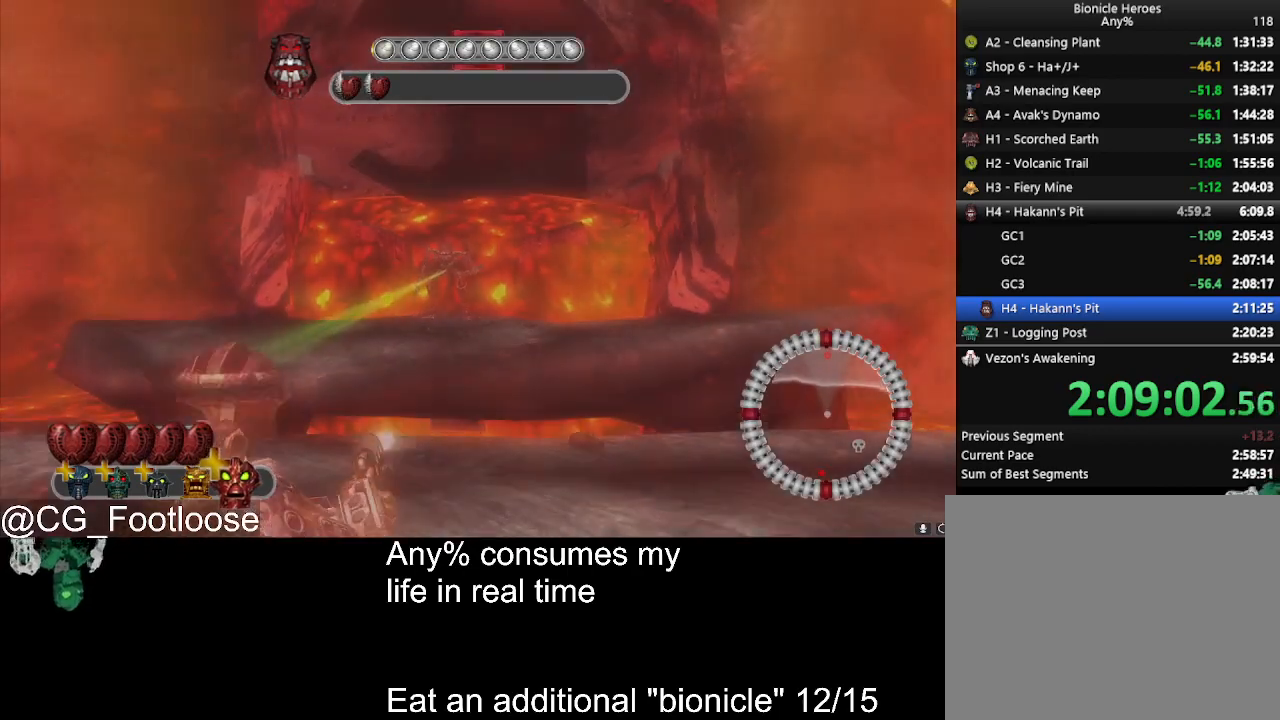
{"keys": ["a"], "mouse": ["left"], "events": [[16, "mouse_left", "down"], [200, "w", "up"], [300, "w", "down"], [400, "w", "up"], [433, "a", "down"]]}
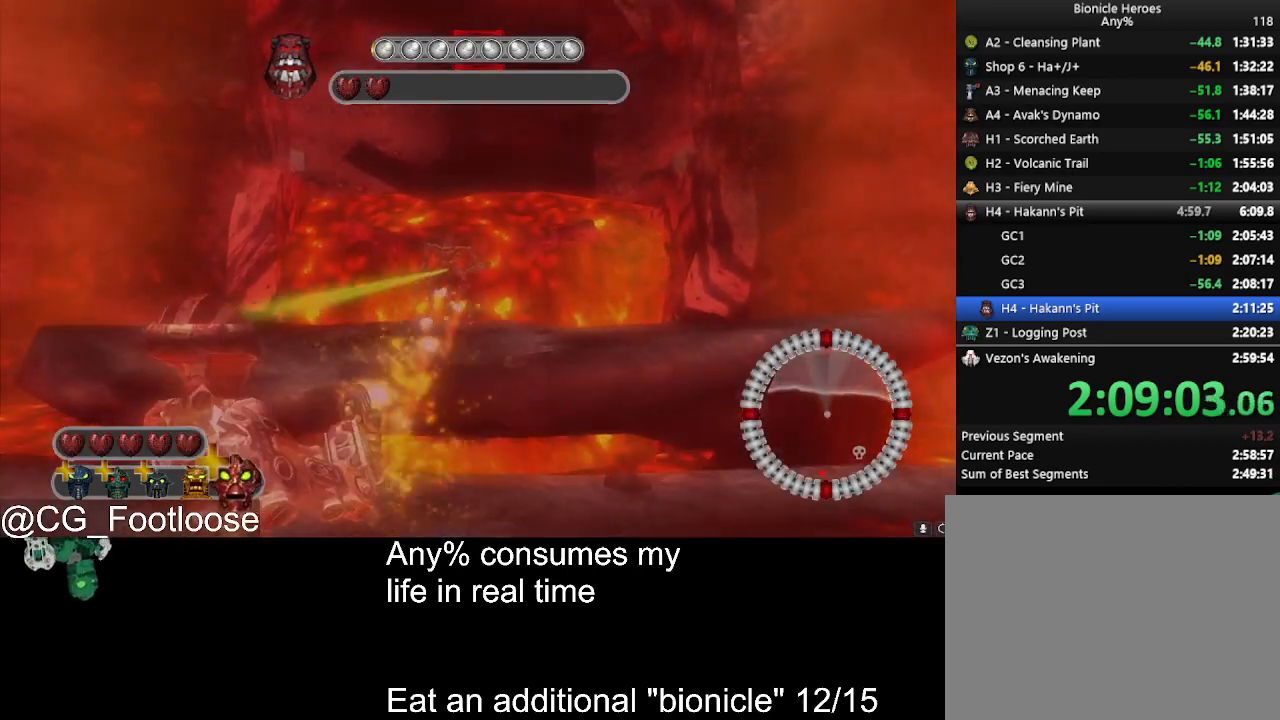
{"keys": ["s"], "mouse": ["left"], "events": [[33, "a", "up"], [33, "s", "down"], [216, "d", "down"], [366, "d", "up"]]}
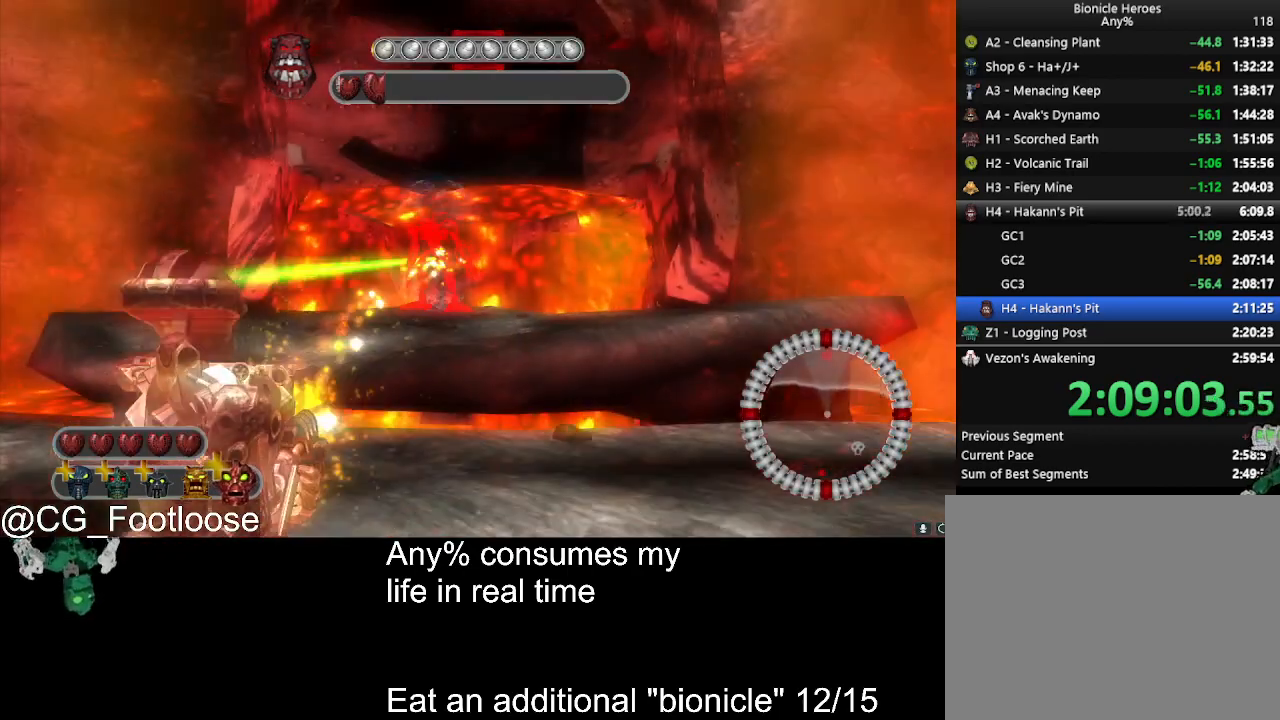
{"keys": ["a"], "mouse": [], "events": [[283, "a", "down"], [383, "mouse_left", "up"], [383, "s", "up"]]}
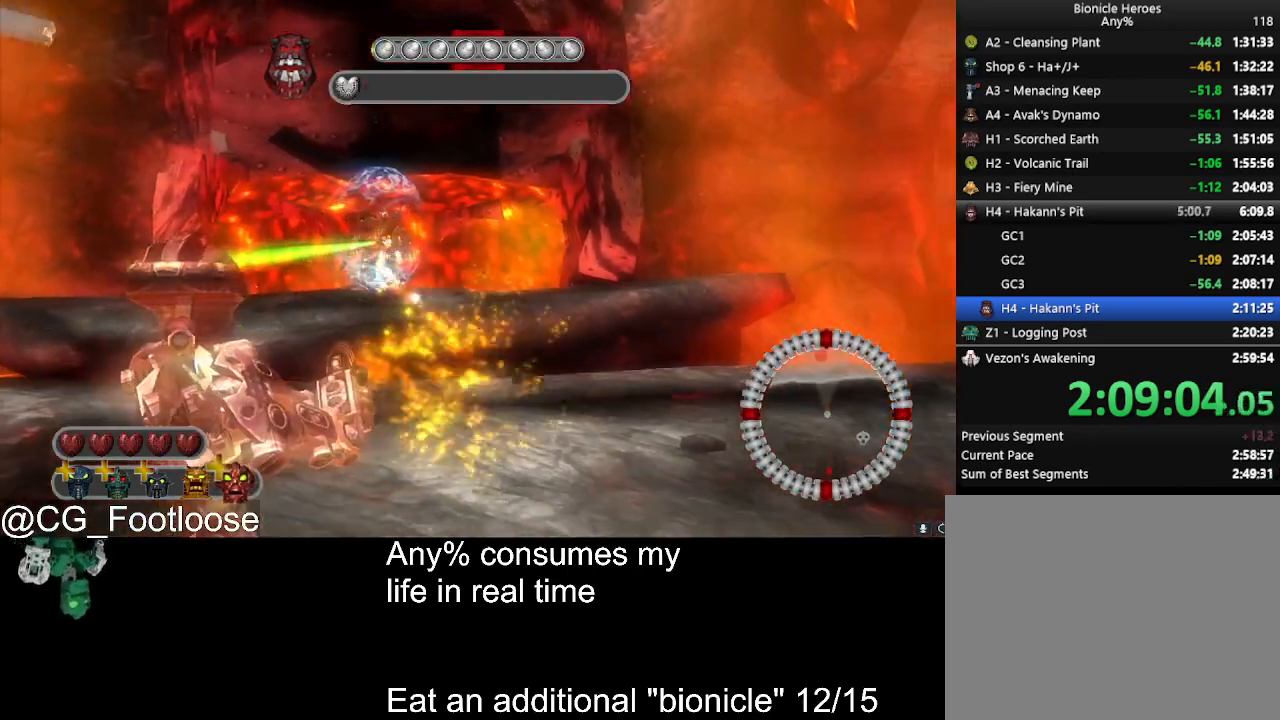
{"keys": ["w"], "mouse": [], "events": [[150, "a", "up"], [150, "d", "down"], [200, "w", "down"], [400, "d", "up"]]}
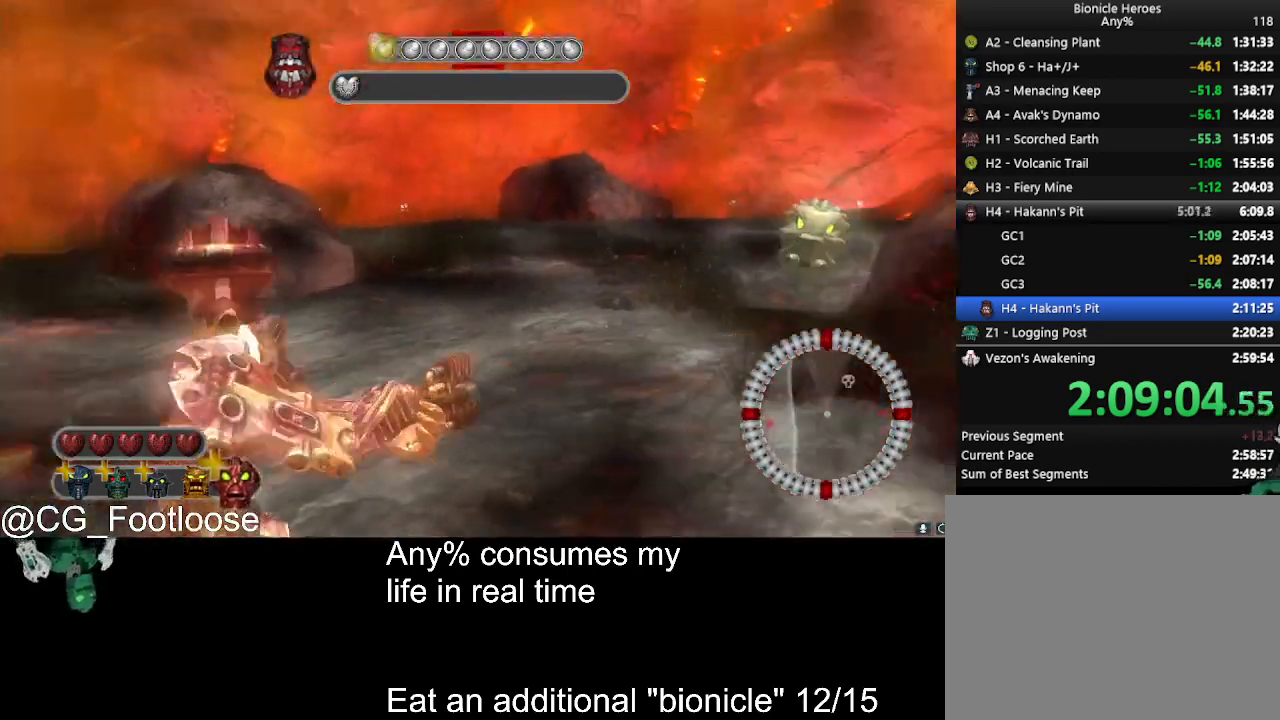
{"keys": ["a", "w"], "mouse": [], "events": [[166, "d", "down"], [400, "d", "up"], [450, "a", "down"]]}
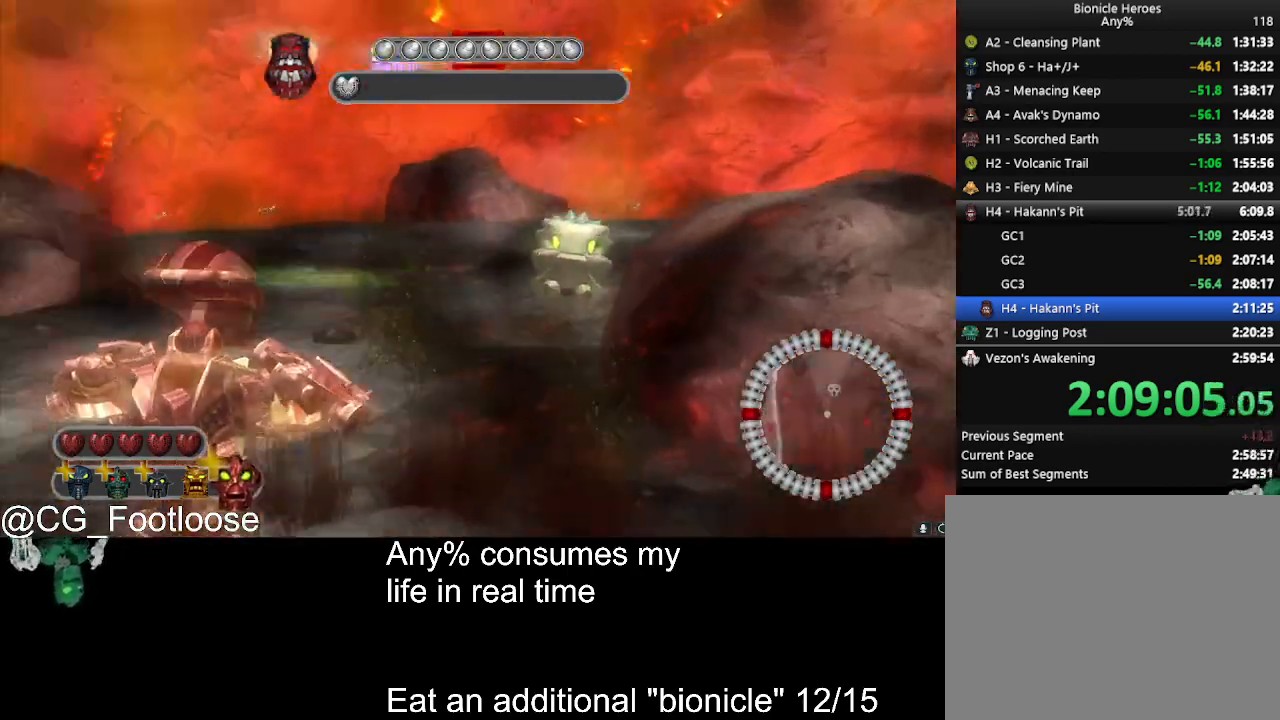
{"keys": ["a", "w"], "mouse": [], "events": [[150, "w", "up"], [333, "w", "down"]]}
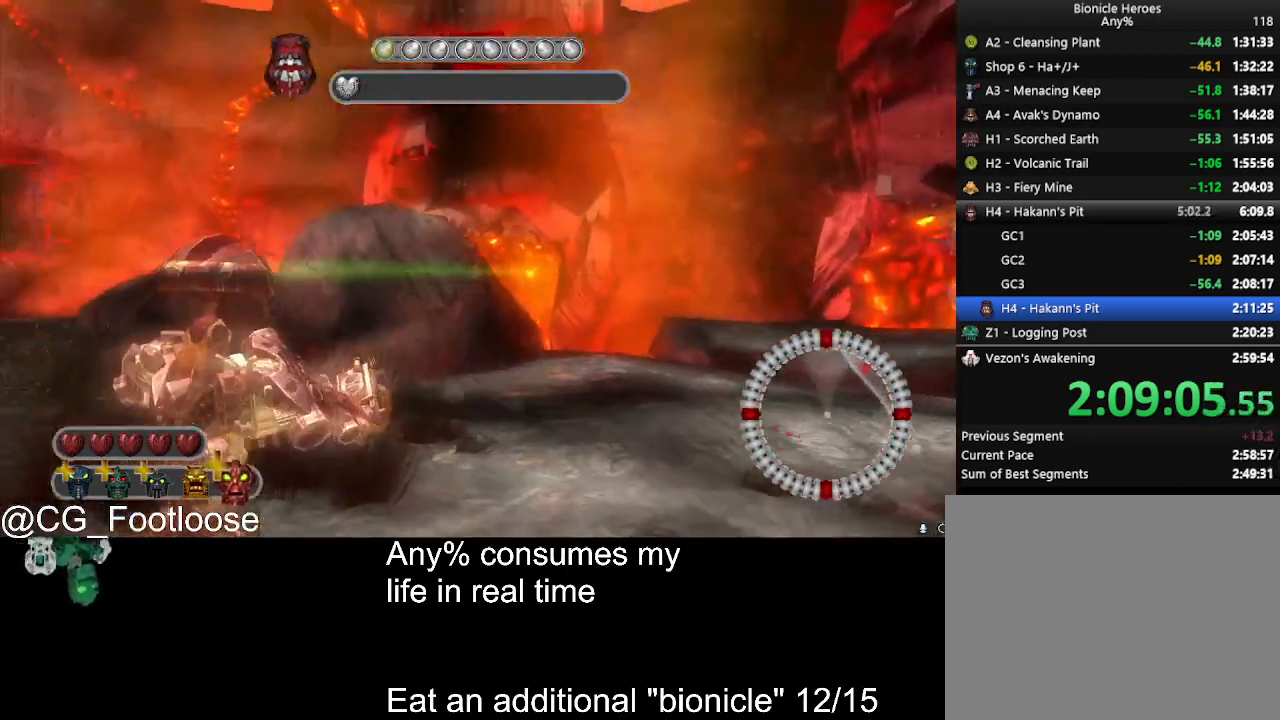
{"keys": ["a", "w"], "mouse": [], "events": [[66, "w", "up"], [383, "w", "down"]]}
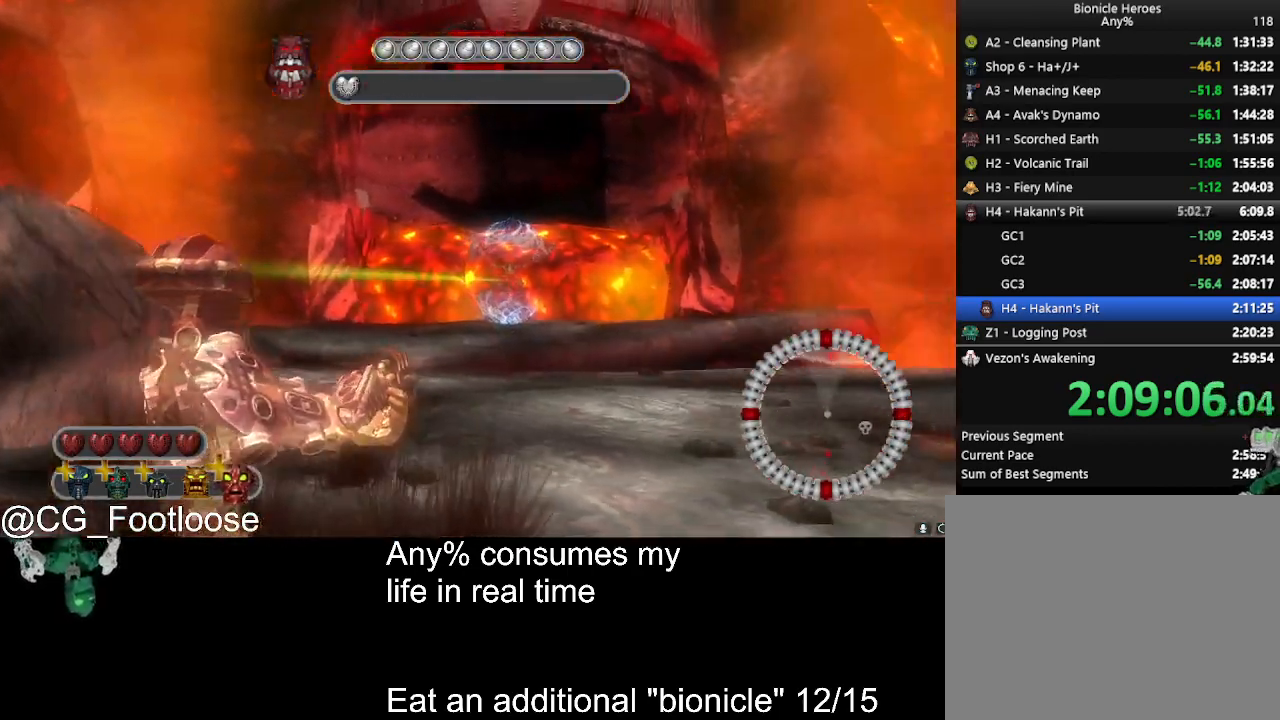
{"keys": ["s"], "mouse": ["left"], "events": [[33, "a", "up"], [33, "mouse_left", "down"], [83, "d", "down"], [133, "w", "up"], [366, "s", "down"], [500, "d", "up"]]}
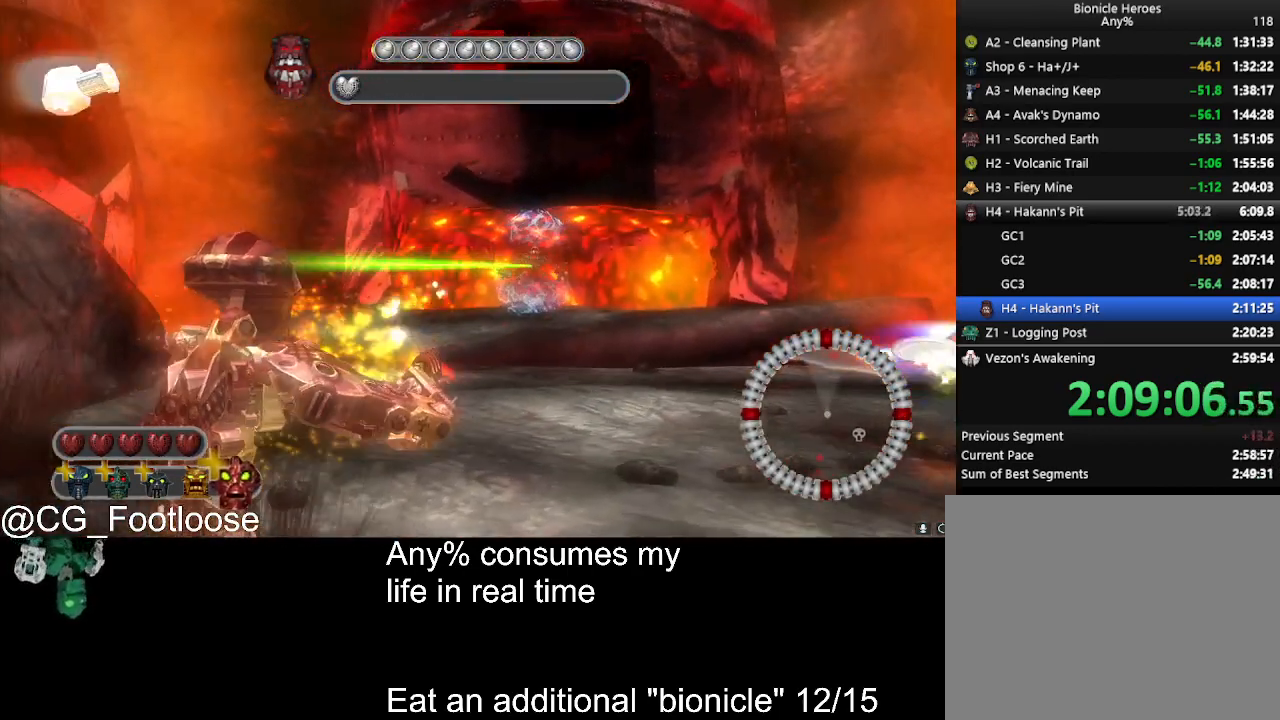
{"keys": ["d", "w"], "mouse": ["left"], "events": [[50, "a", "down"], [283, "a", "up"], [283, "s", "up"], [333, "d", "down"], [466, "w", "down"]]}
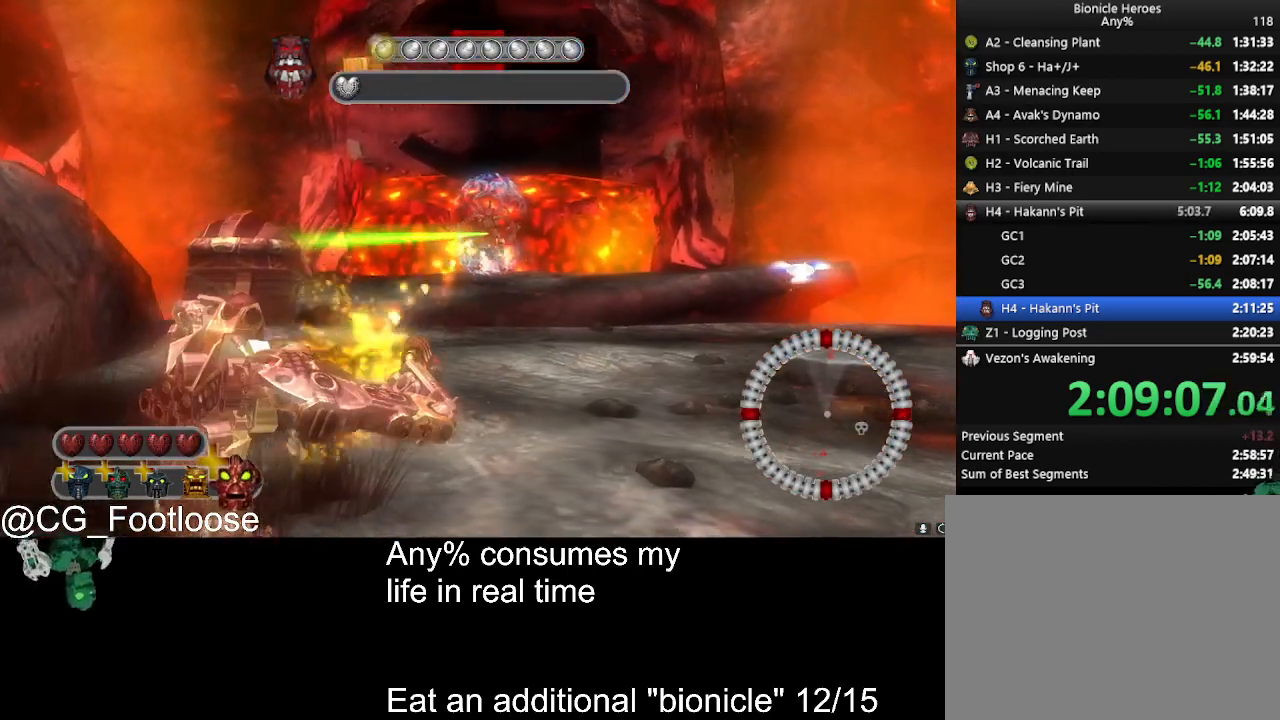
{"keys": ["a"], "mouse": ["left"], "events": [[166, "a", "down"], [166, "d", "up"], [300, "w", "up"]]}
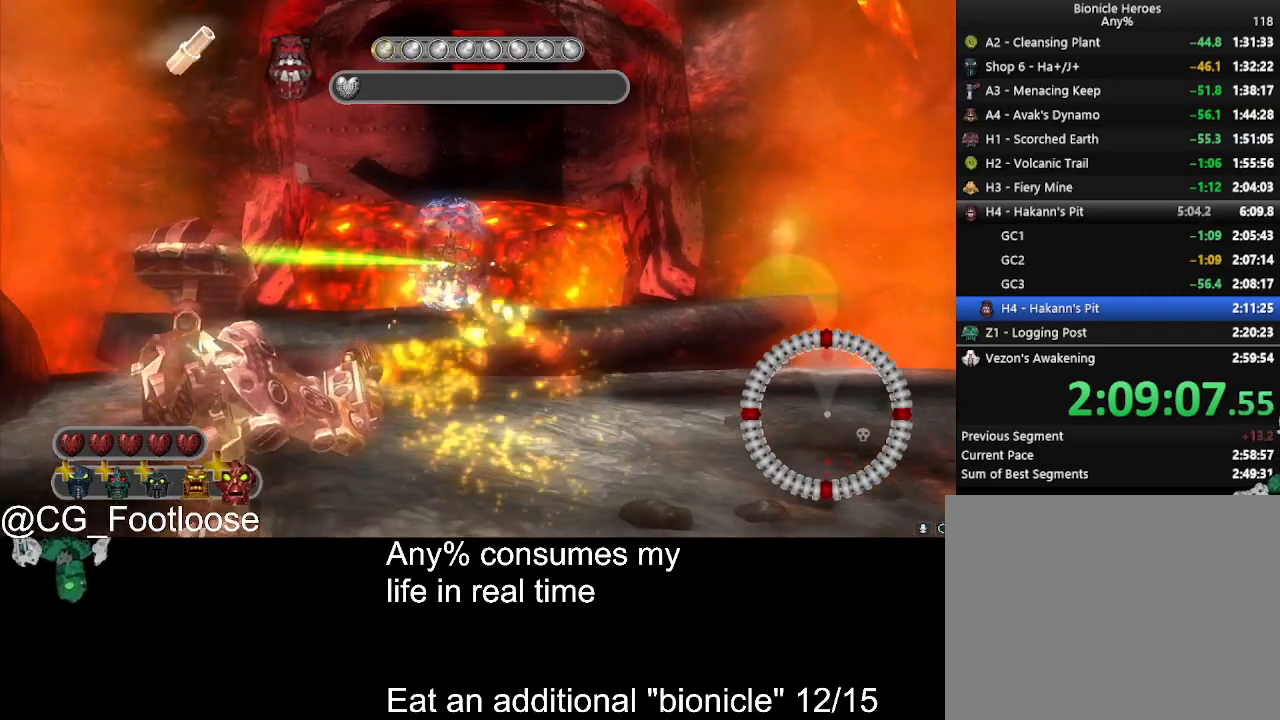
{"keys": ["d"], "mouse": ["left"], "events": [[216, "a", "up"], [216, "d", "down"]]}
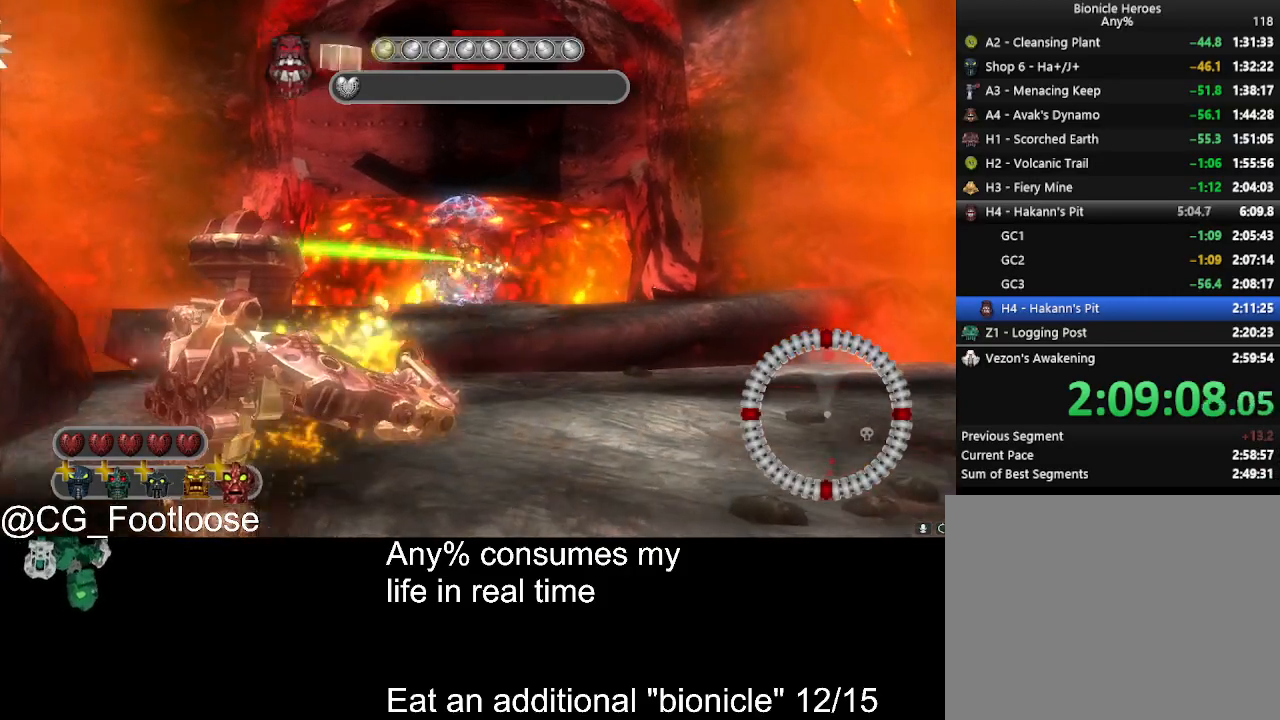
{"keys": ["a"], "mouse": ["left"], "events": [[150, "a", "down"], [183, "d", "up"]]}
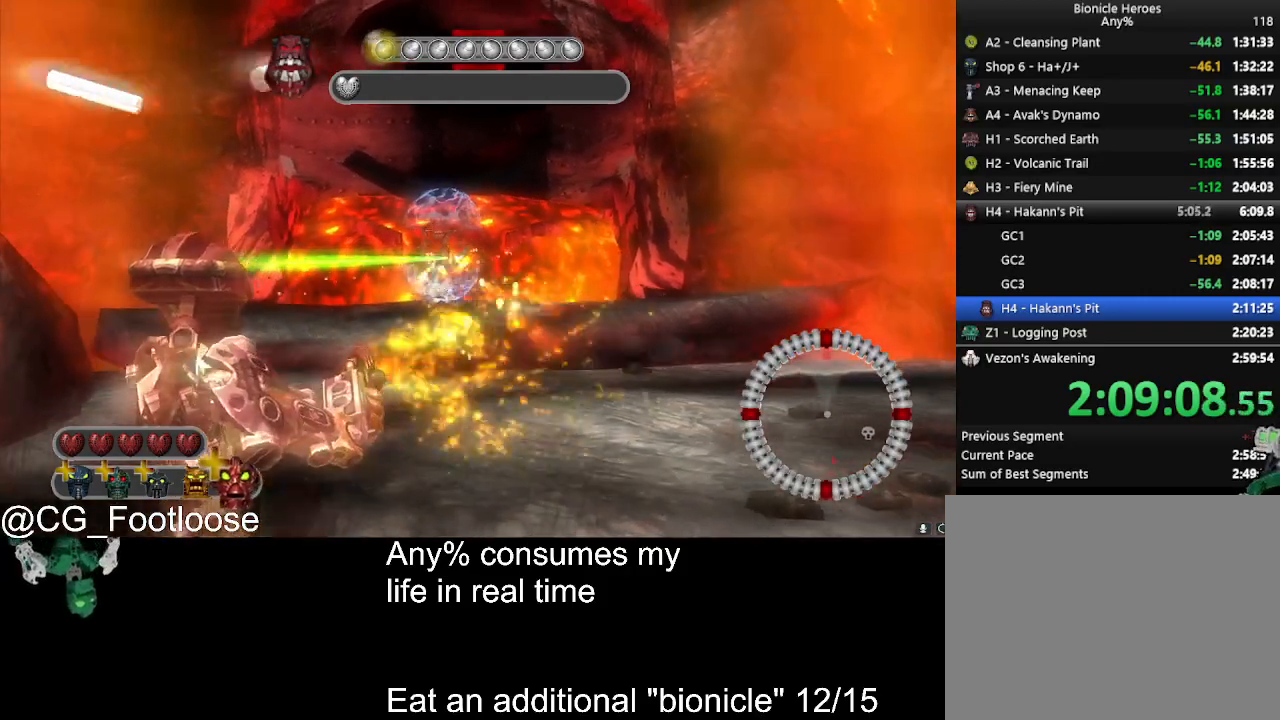
{"keys": ["d"], "mouse": ["left"], "events": [[16, "a", "up"], [16, "s", "down"], [166, "d", "down"], [200, "s", "up"]]}